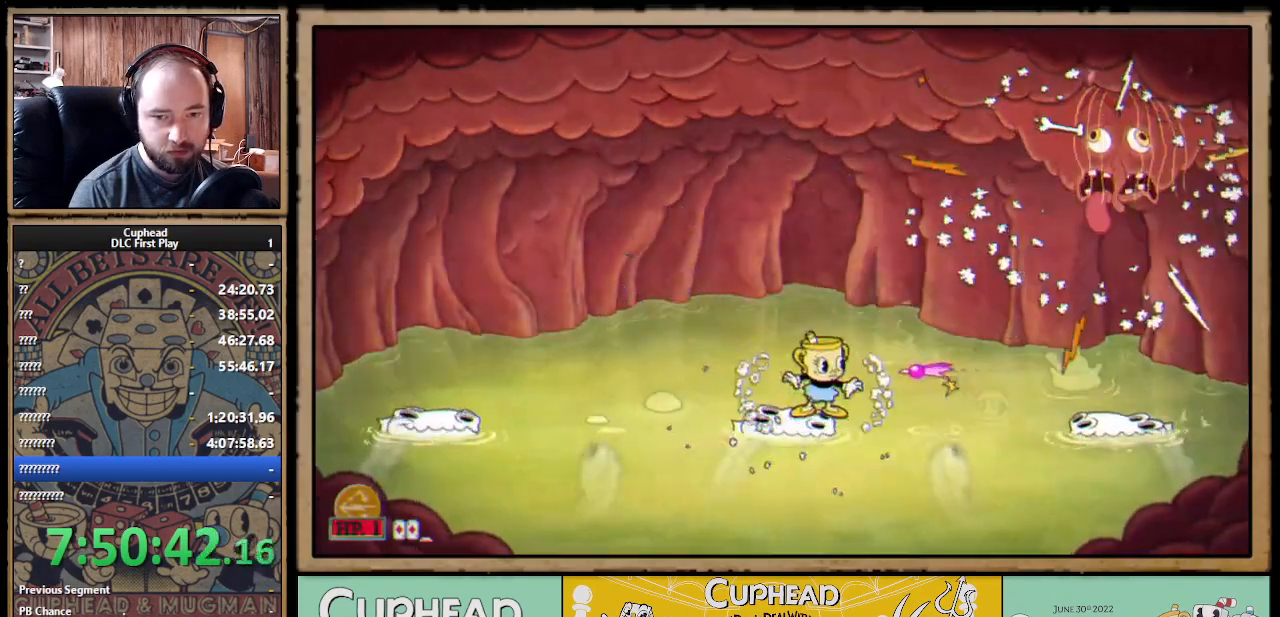
Gameplay with a controller (Xbox layout); each line is a JSON object with the inputs held at the frame after it. "events" lists button and stick changes between this image and that frame as [ms after this image, input, new state], when the widget could be followed in between.
{"buttons": [], "left_stick": "right", "right_stick": "center", "events": [[100, "A", "down"], [350, "left_stick", "right"], [417, "A", "up"]]}
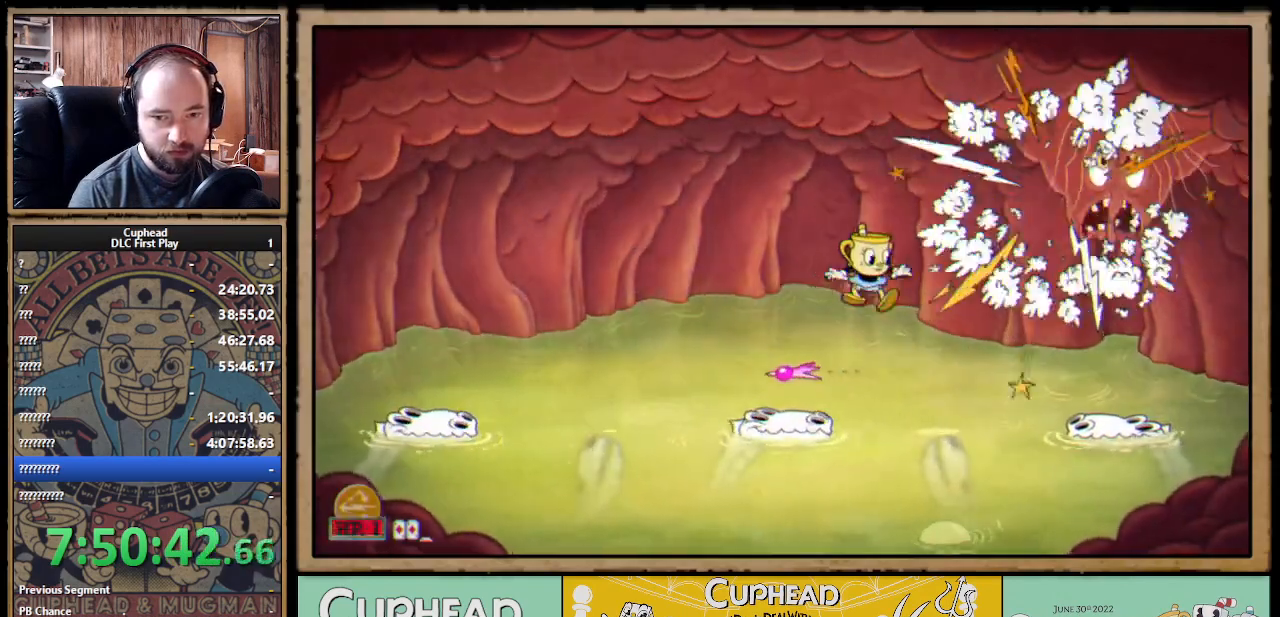
{"buttons": [], "left_stick": "center", "right_stick": "center", "events": [[100, "left_stick", "up-left"], [333, "left_stick", "center"]]}
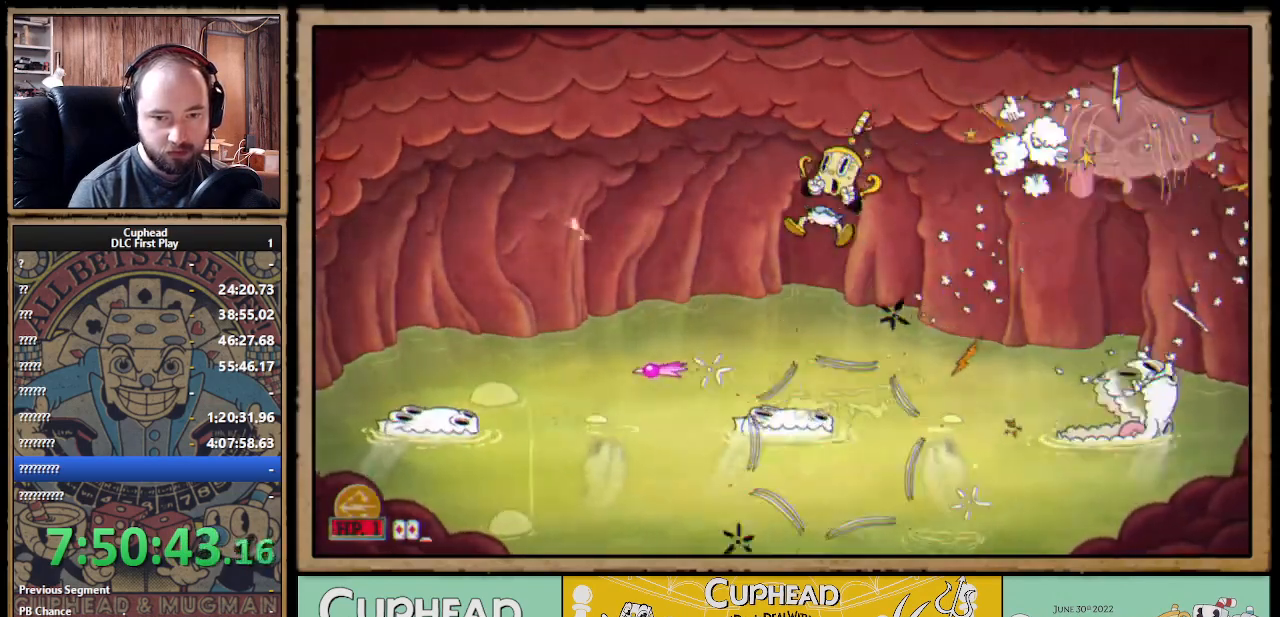
{"buttons": [], "left_stick": "center", "right_stick": "center", "events": []}
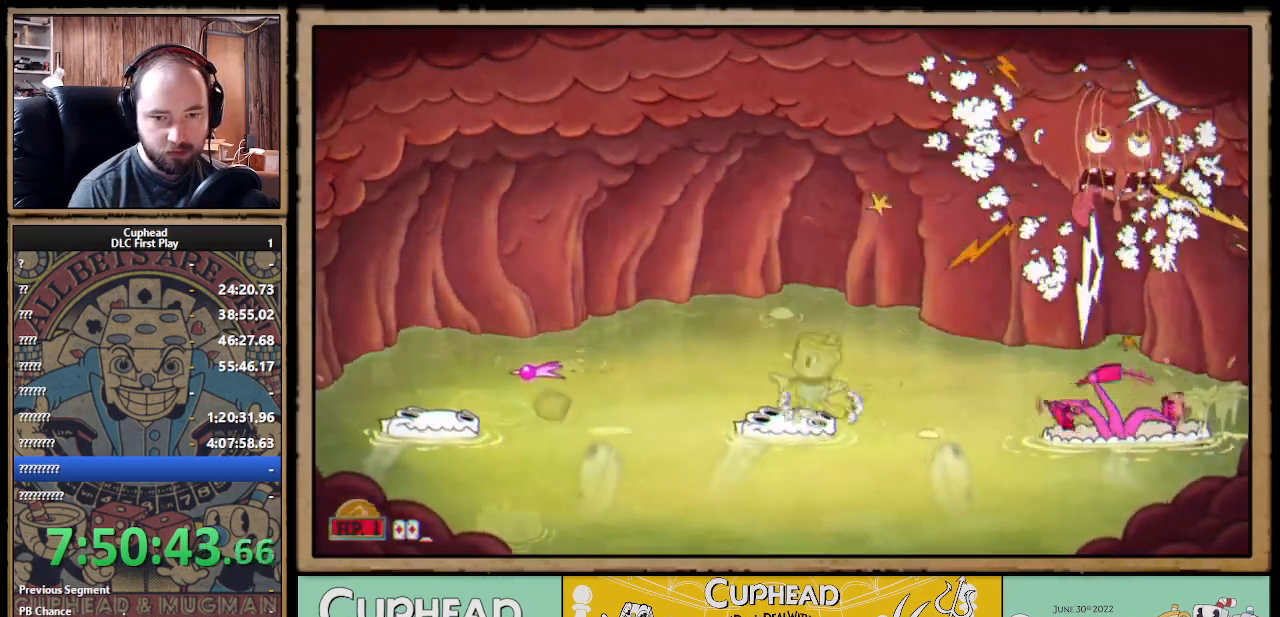
{"buttons": [], "left_stick": "center", "right_stick": "center", "events": []}
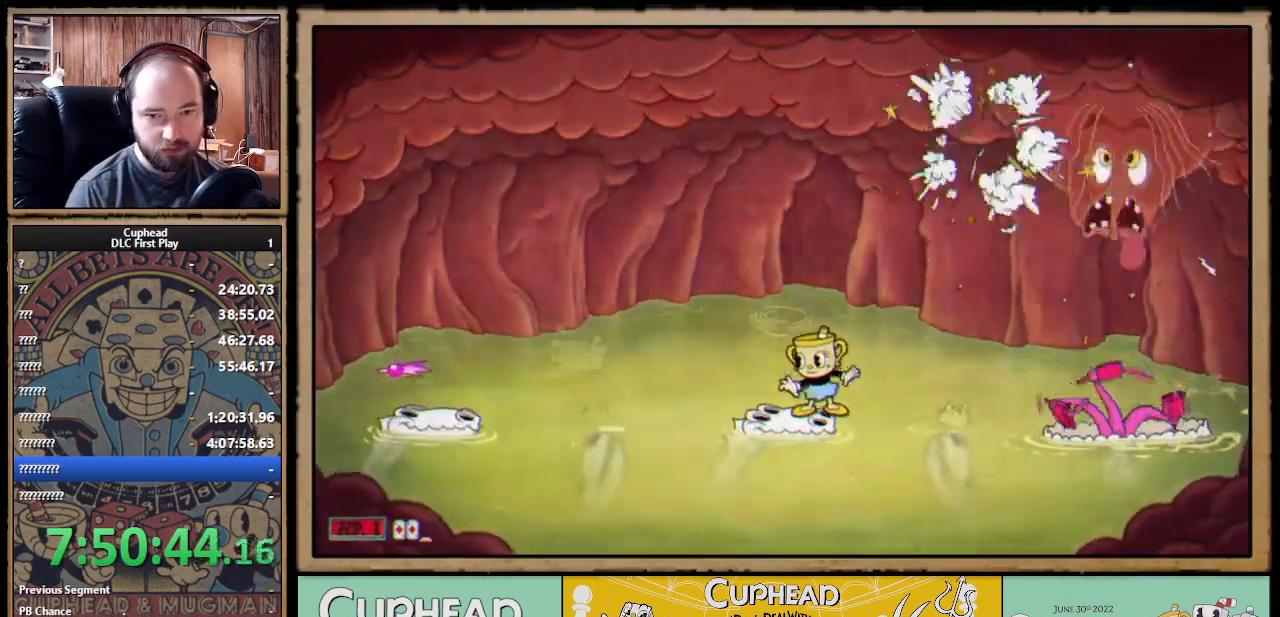
{"buttons": [], "left_stick": "center", "right_stick": "center", "events": []}
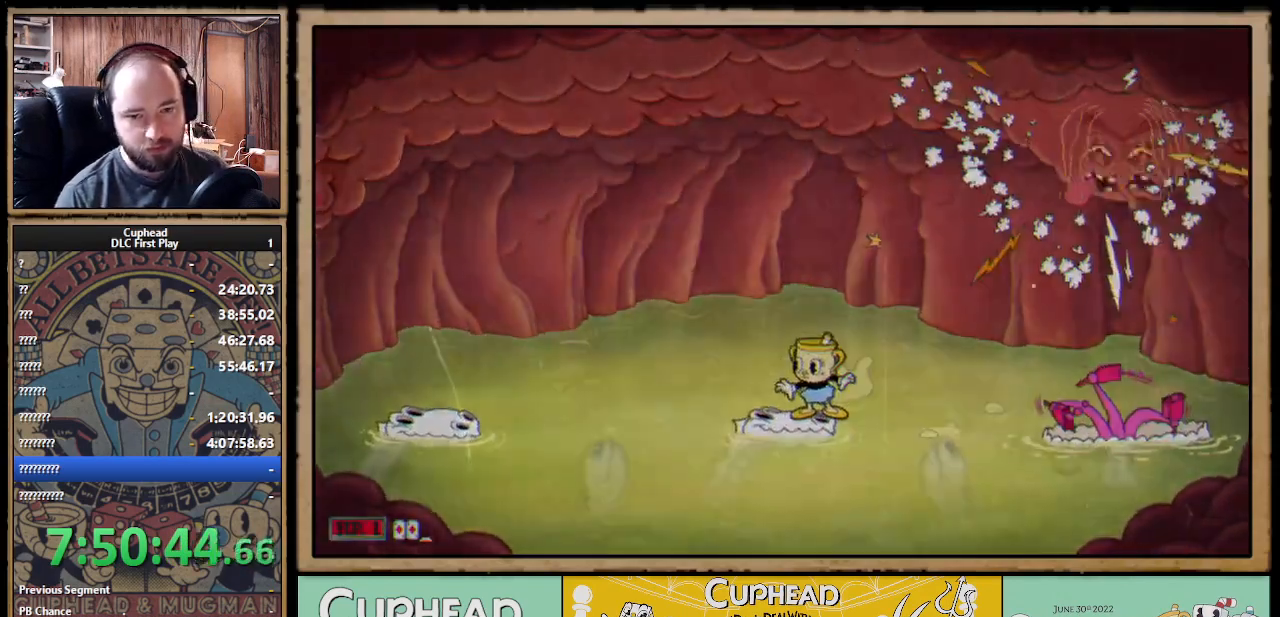
{"buttons": [], "left_stick": "center", "right_stick": "center", "events": []}
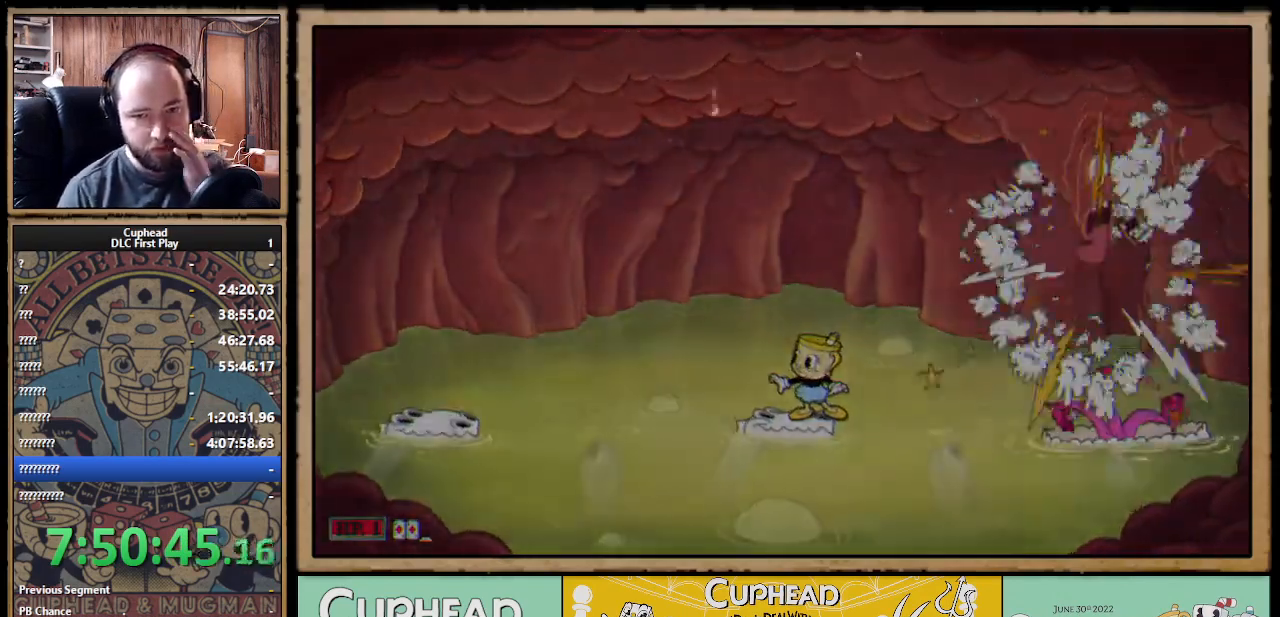
{"buttons": [], "left_stick": "center", "right_stick": "center", "events": []}
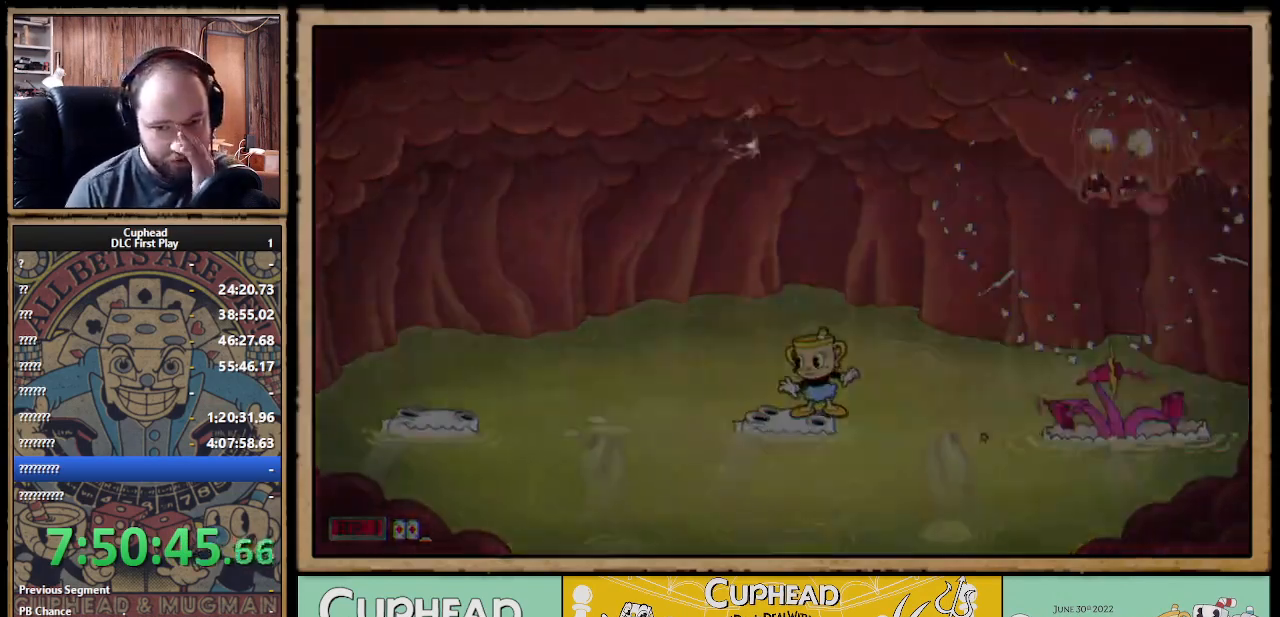
{"buttons": [], "left_stick": "center", "right_stick": "center", "events": []}
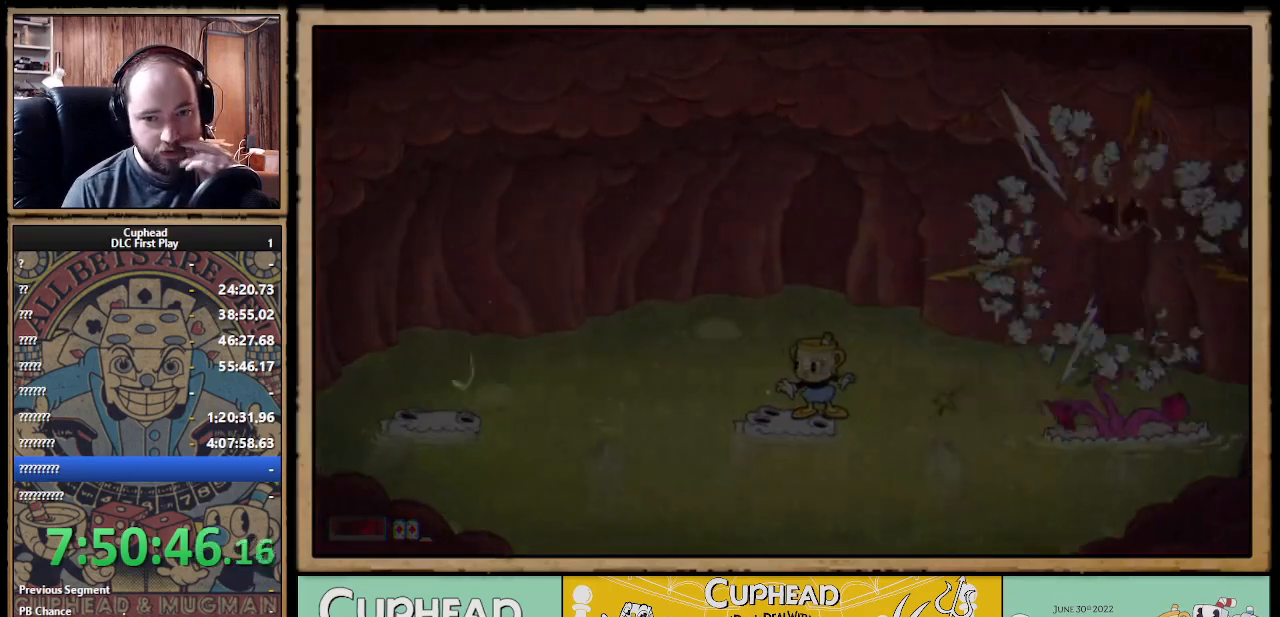
{"buttons": [], "left_stick": "center", "right_stick": "center", "events": []}
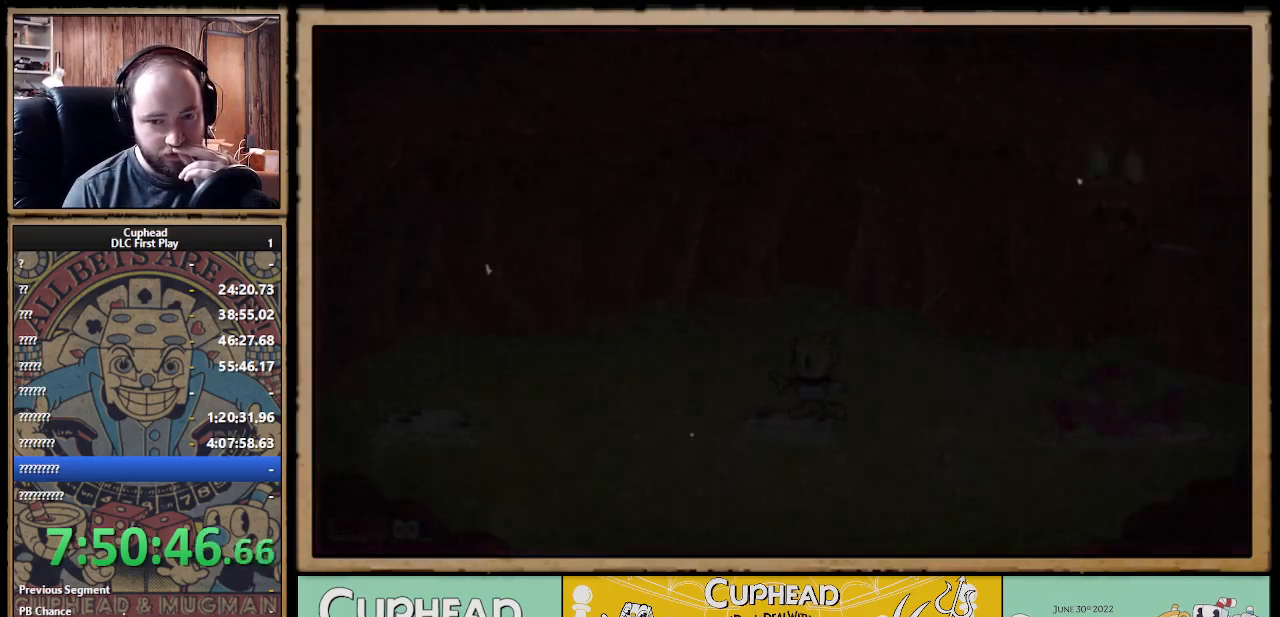
{"buttons": [], "left_stick": "center", "right_stick": "center", "events": []}
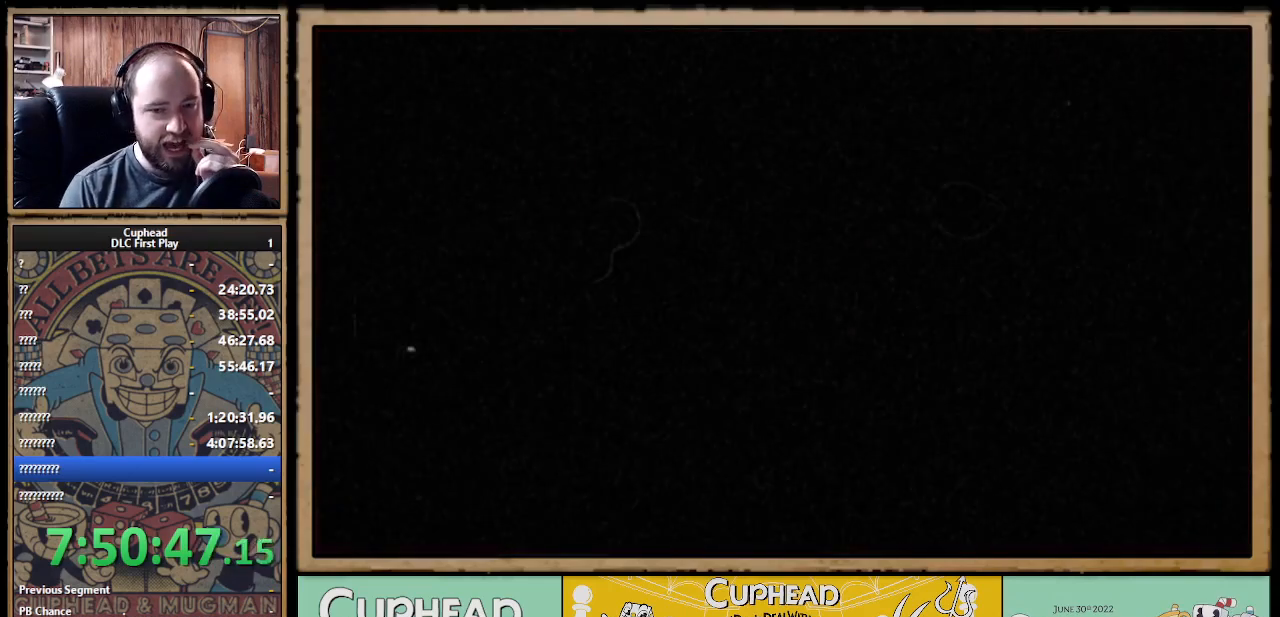
{"buttons": [], "left_stick": "center", "right_stick": "center", "events": []}
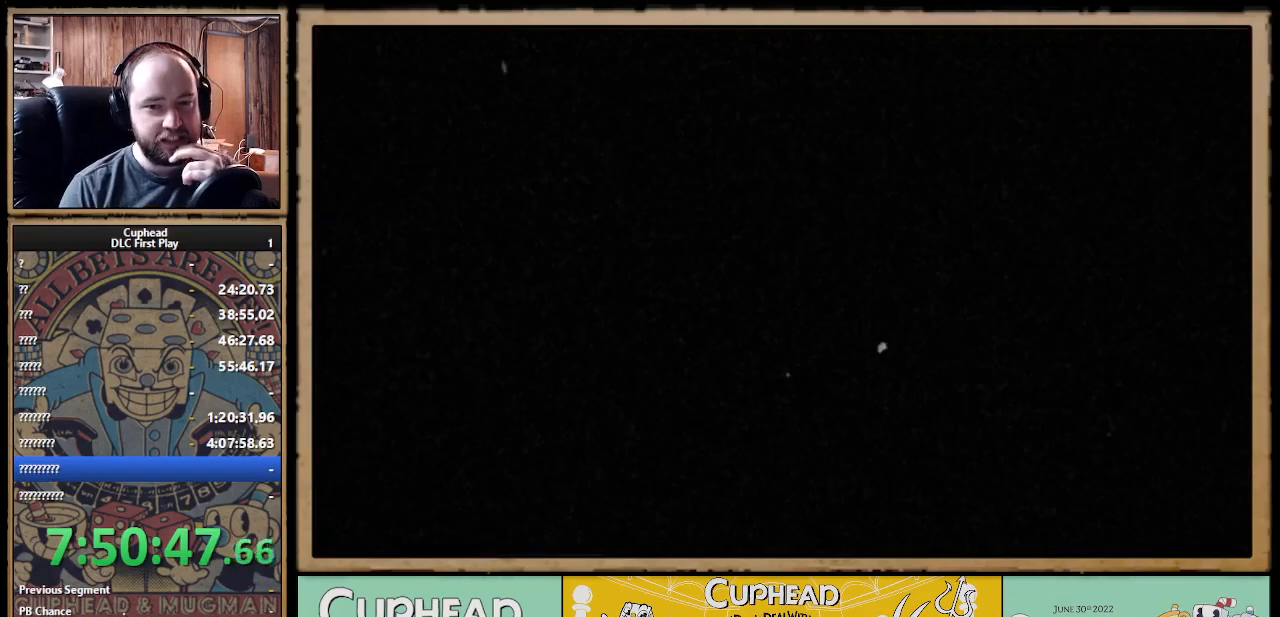
{"buttons": [], "left_stick": "center", "right_stick": "center", "events": [[283, "A", "down"], [350, "A", "up"], [433, "A", "down"], [467, "A", "up"]]}
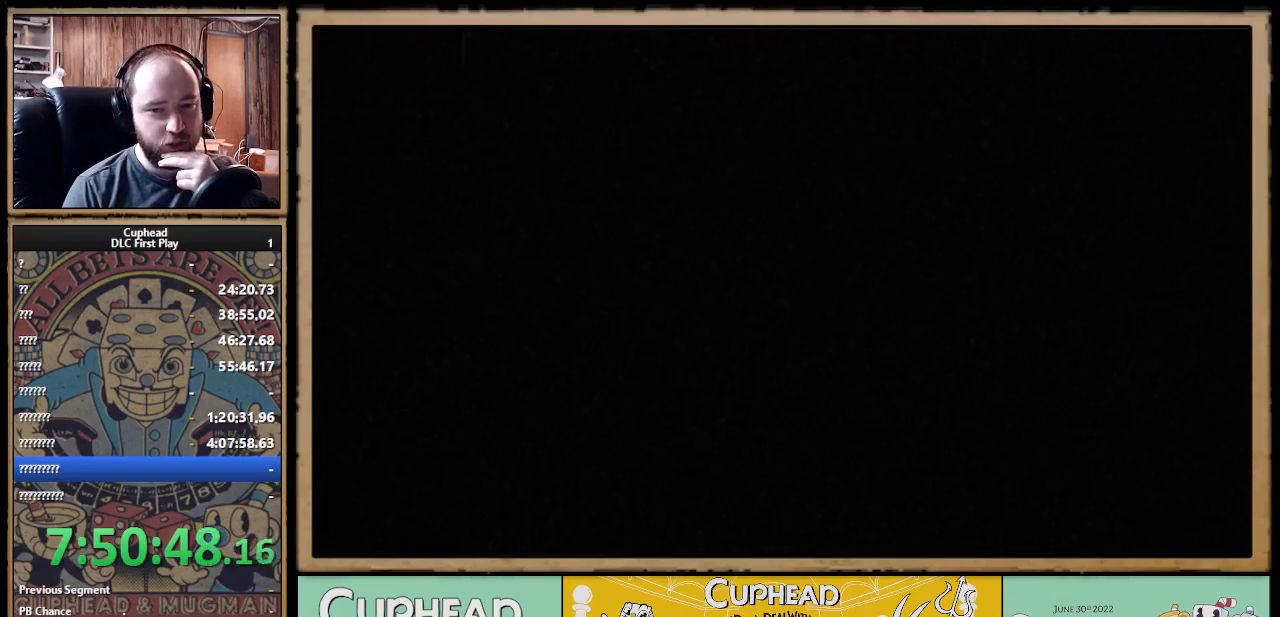
{"buttons": [], "left_stick": "center", "right_stick": "center", "events": [[50, "A", "down"], [83, "A", "up"], [150, "A", "down"], [217, "A", "up"], [283, "A", "down"], [333, "A", "up"], [383, "A", "down"], [433, "A", "up"]]}
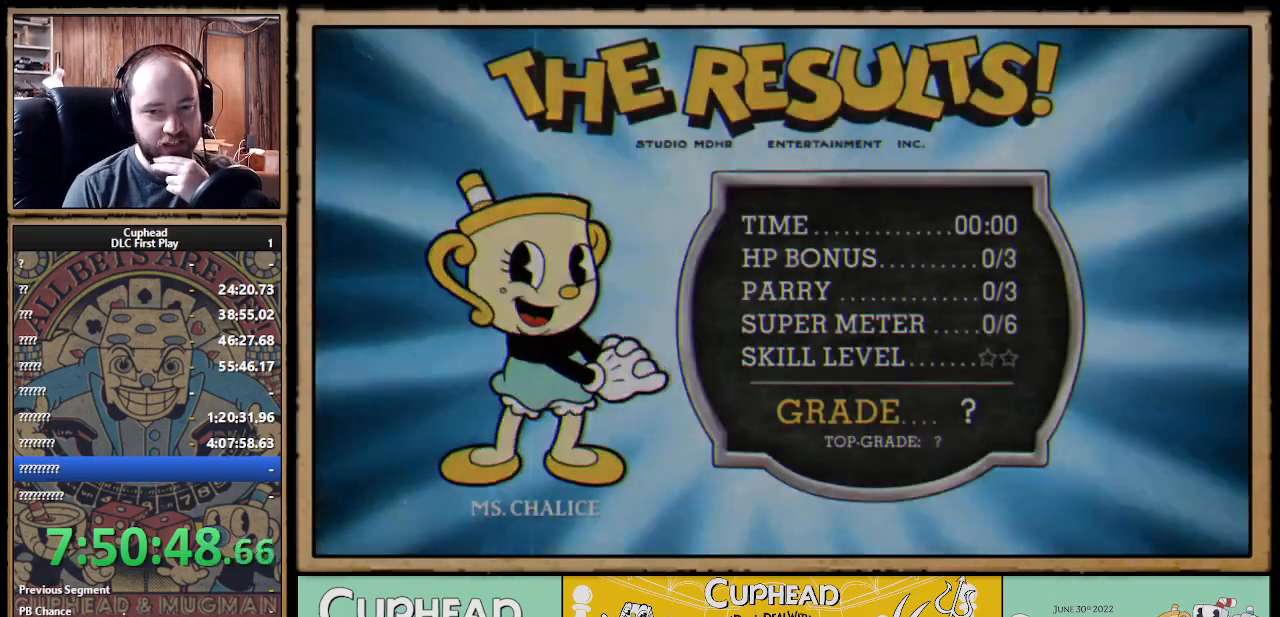
{"buttons": [], "left_stick": "center", "right_stick": "center", "events": [[17, "A", "down"], [67, "A", "up"], [100, "A", "down"], [167, "A", "up"], [233, "A", "down"], [283, "A", "up"], [367, "A", "down"], [400, "A", "up"]]}
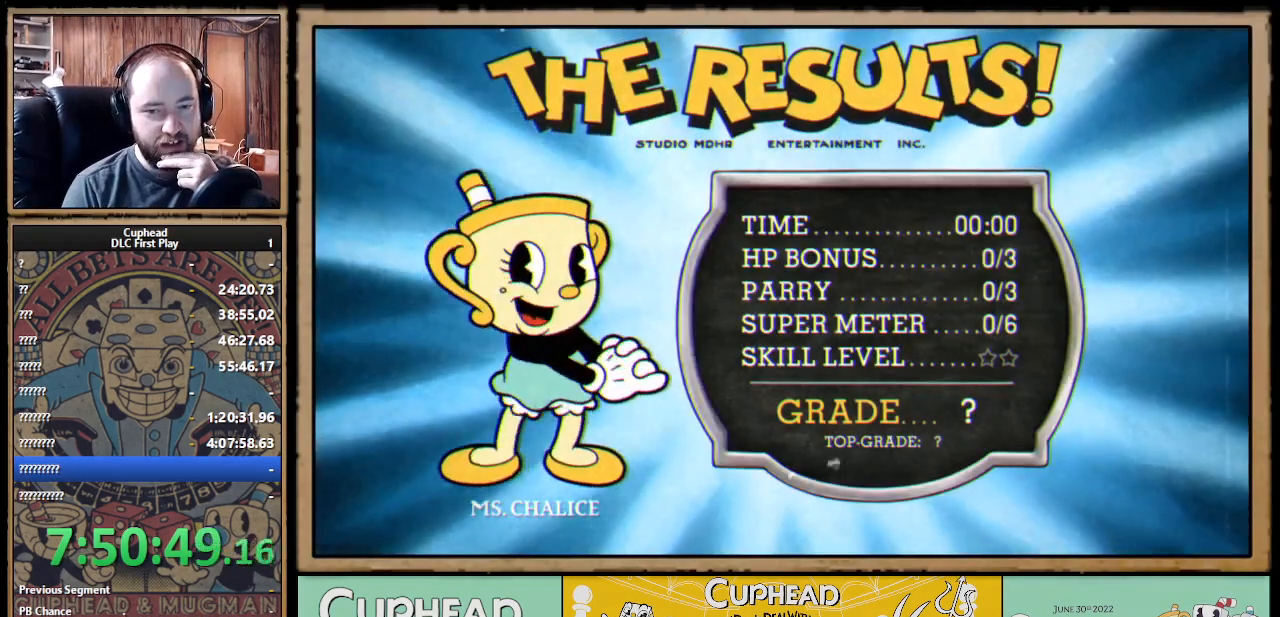
{"buttons": [], "left_stick": "center", "right_stick": "center", "events": [[100, "A", "down"], [150, "A", "up"], [200, "A", "down"], [250, "A", "up"], [333, "A", "down"], [383, "A", "up"], [450, "A", "down"], [500, "A", "up"]]}
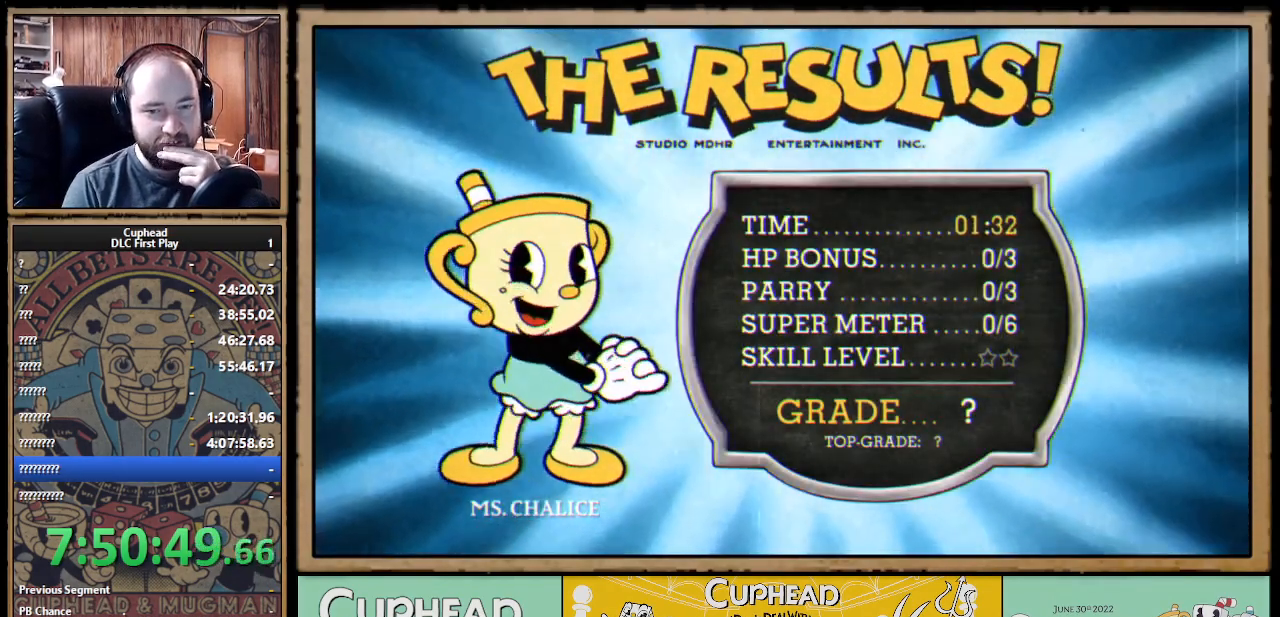
{"buttons": [], "left_stick": "center", "right_stick": "center", "events": [[67, "A", "down"], [117, "A", "up"], [183, "A", "down"], [233, "A", "up"], [300, "A", "down"], [350, "A", "up"], [417, "A", "down"], [500, "A", "up"]]}
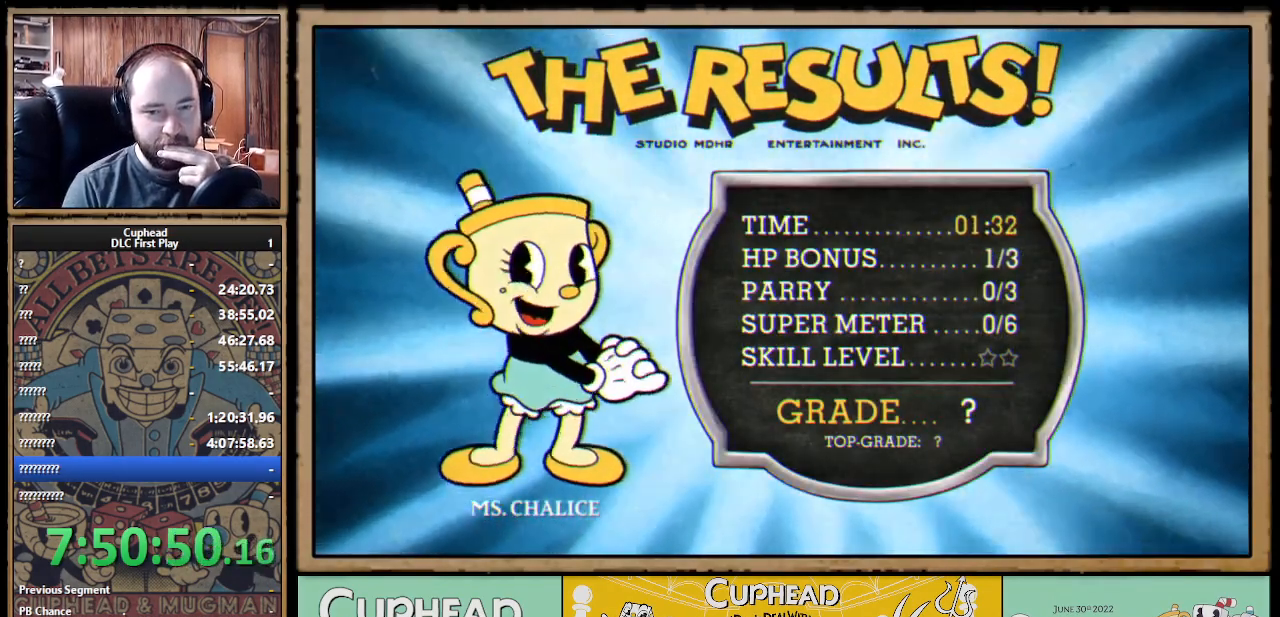
{"buttons": [], "left_stick": "center", "right_stick": "center", "events": [[17, "A", "down"], [83, "A", "up"], [183, "A", "down"], [233, "A", "up"], [300, "A", "down"], [350, "A", "up"], [417, "A", "down"], [500, "A", "up"]]}
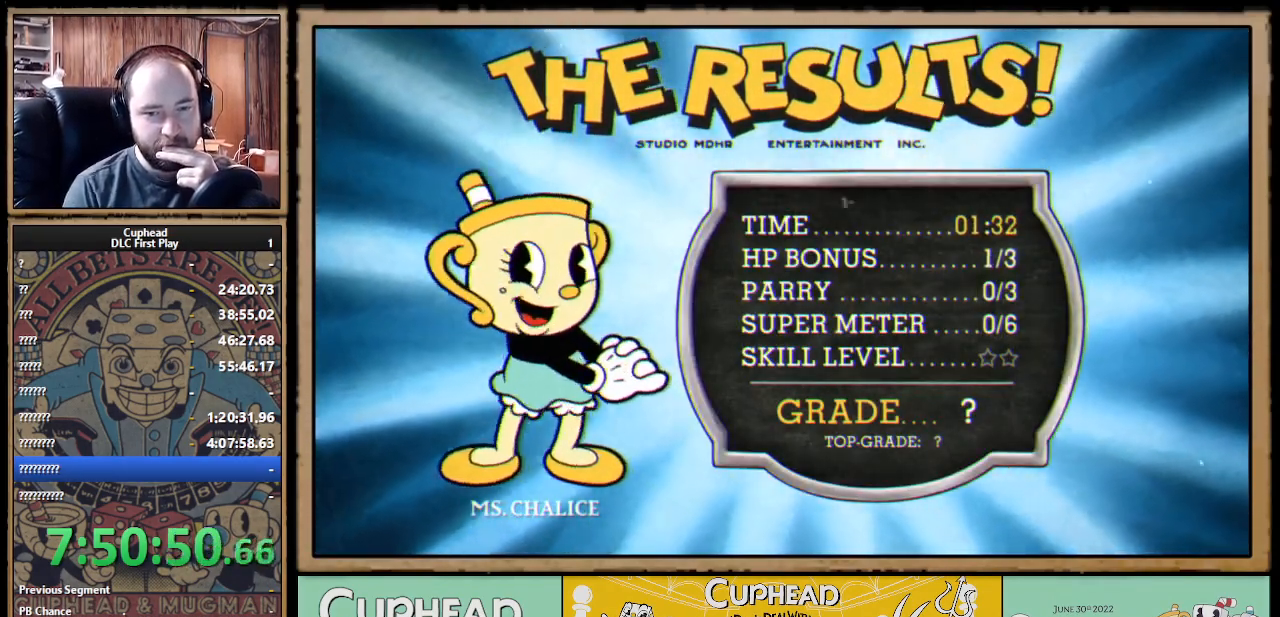
{"buttons": [], "left_stick": "center", "right_stick": "center", "events": [[50, "A", "down"], [117, "A", "up"], [183, "A", "down"], [250, "A", "up"], [300, "A", "down"], [367, "A", "up"], [433, "A", "down"], [500, "A", "up"]]}
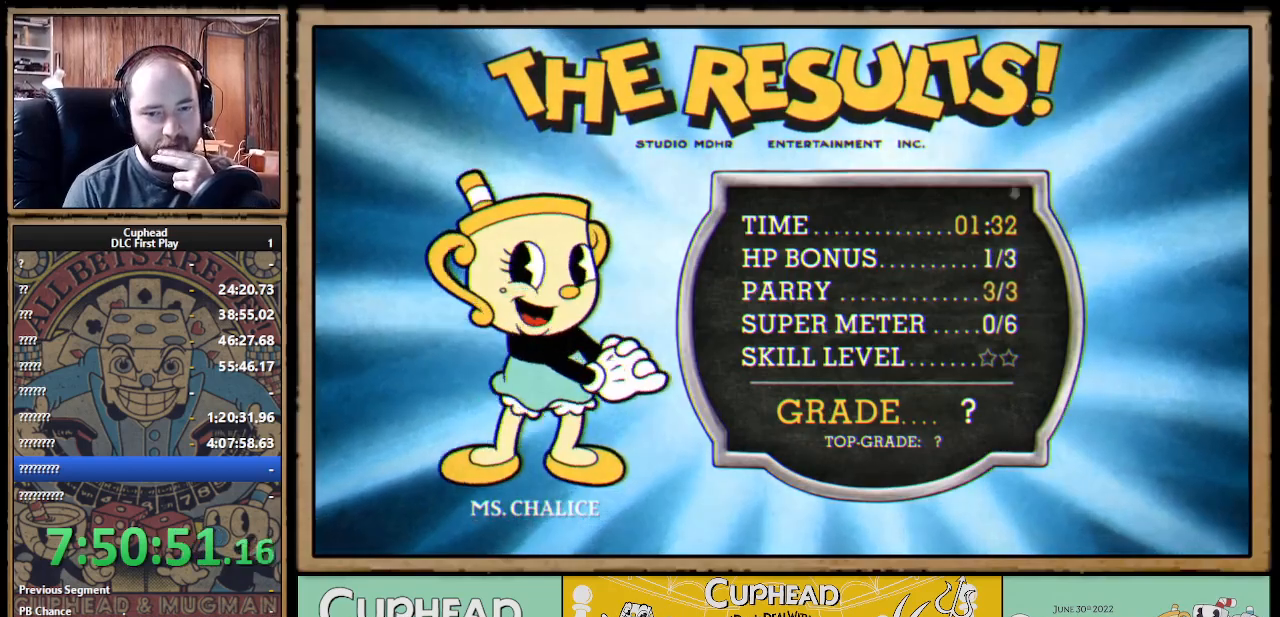
{"buttons": [], "left_stick": "center", "right_stick": "center", "events": [[83, "A", "down"], [133, "A", "up"], [200, "A", "down"], [250, "A", "up"], [350, "A", "down"], [400, "A", "up"], [450, "A", "down"], [500, "A", "up"]]}
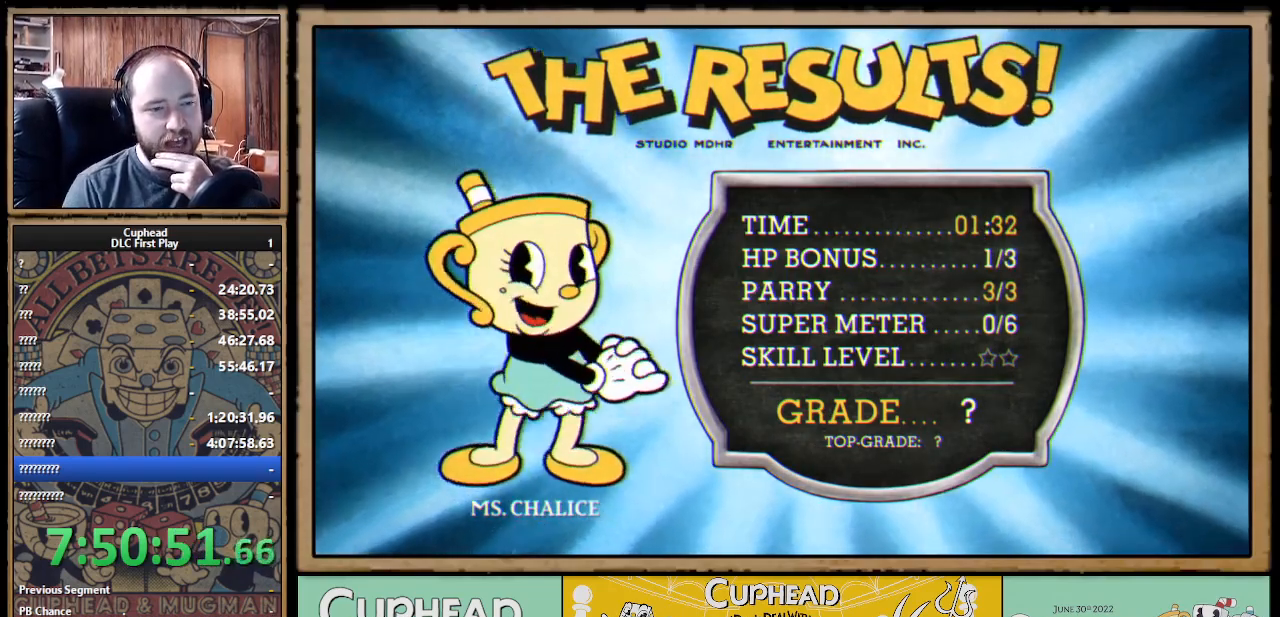
{"buttons": ["A"], "left_stick": "center", "right_stick": "center", "events": [[83, "A", "down"], [133, "A", "up"], [217, "A", "down"], [267, "A", "up"], [333, "A", "down"], [383, "A", "up"], [467, "A", "down"]]}
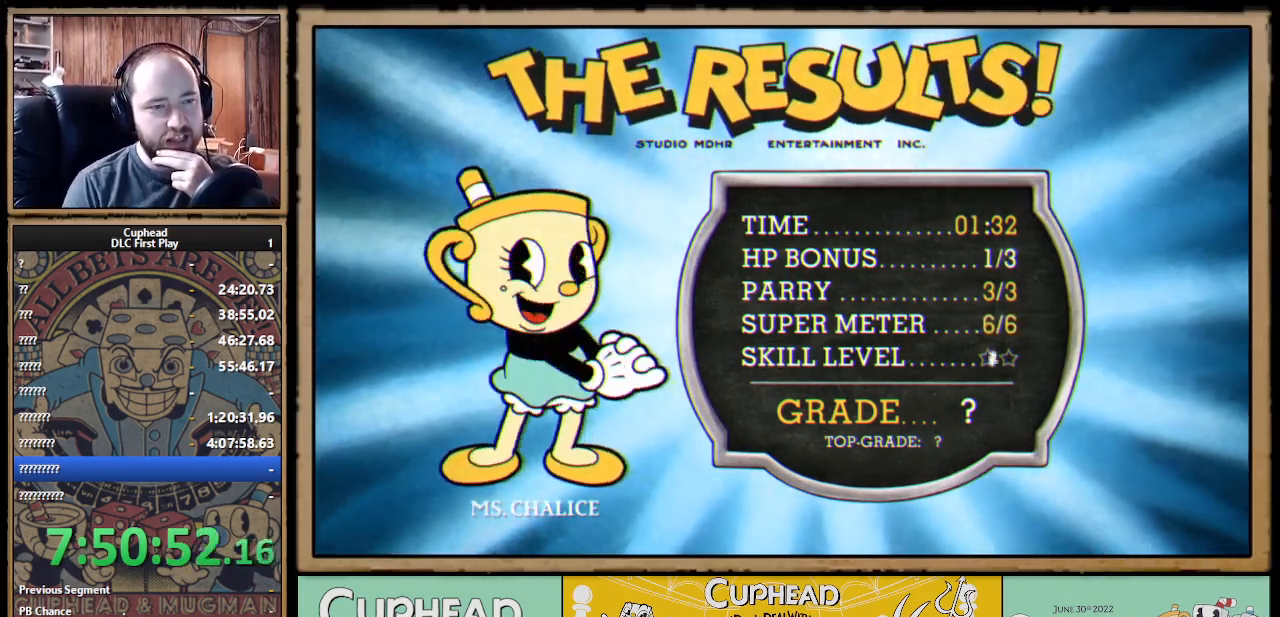
{"buttons": ["A"], "left_stick": "center", "right_stick": "center", "events": [[17, "A", "up"], [100, "A", "down"], [167, "A", "up"], [217, "A", "down"], [267, "A", "up"], [350, "A", "down"], [417, "A", "up"], [483, "A", "down"]]}
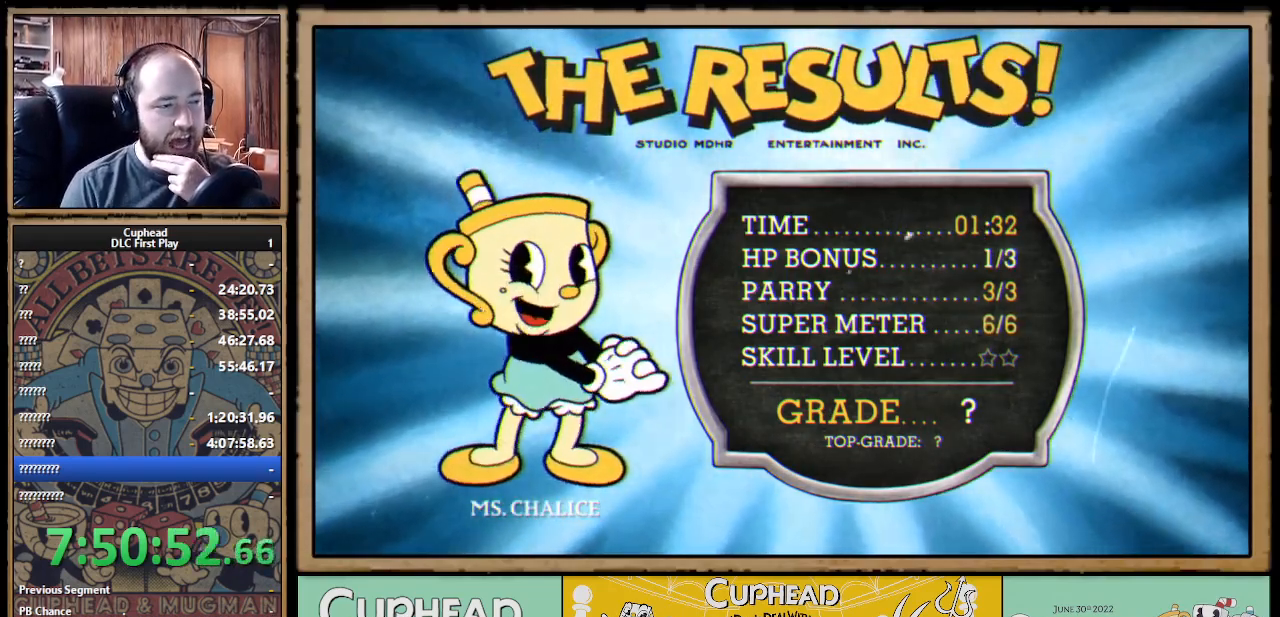
{"buttons": [], "left_stick": "center", "right_stick": "center", "events": [[33, "A", "up"], [117, "A", "down"], [167, "A", "up"], [250, "A", "down"], [300, "A", "up"], [383, "A", "down"], [417, "A", "up"]]}
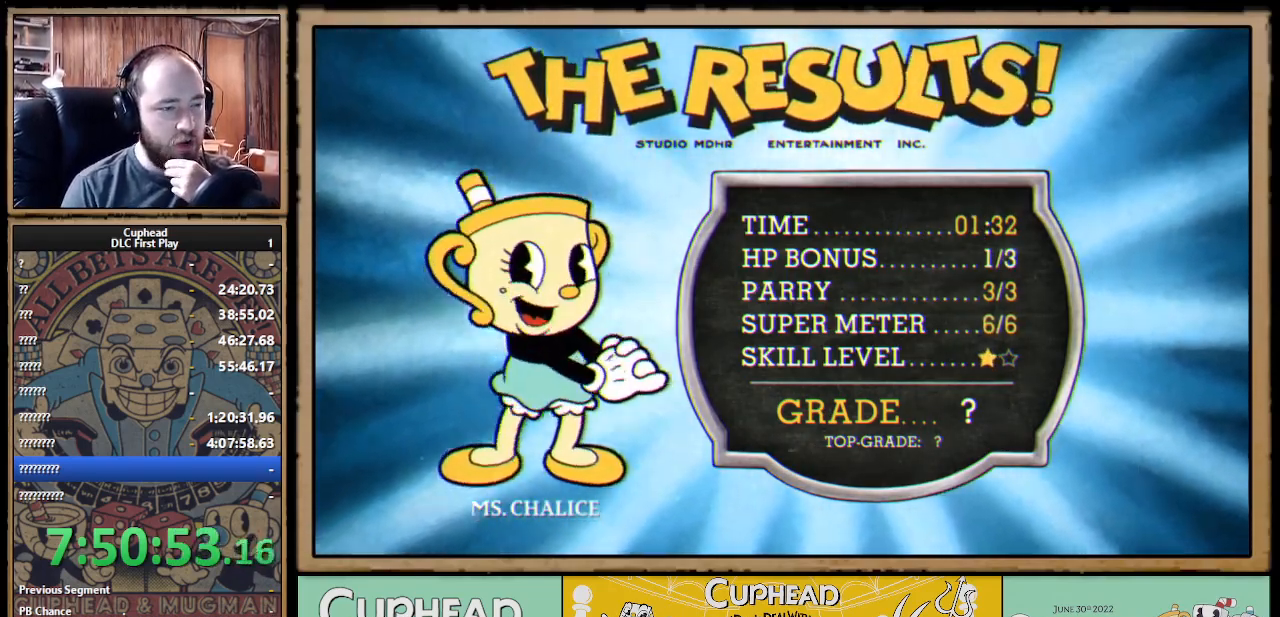
{"buttons": [], "left_stick": "center", "right_stick": "center", "events": [[17, "A", "down"], [83, "A", "up"], [283, "A", "down"], [350, "A", "up"], [383, "A", "down"], [450, "A", "up"]]}
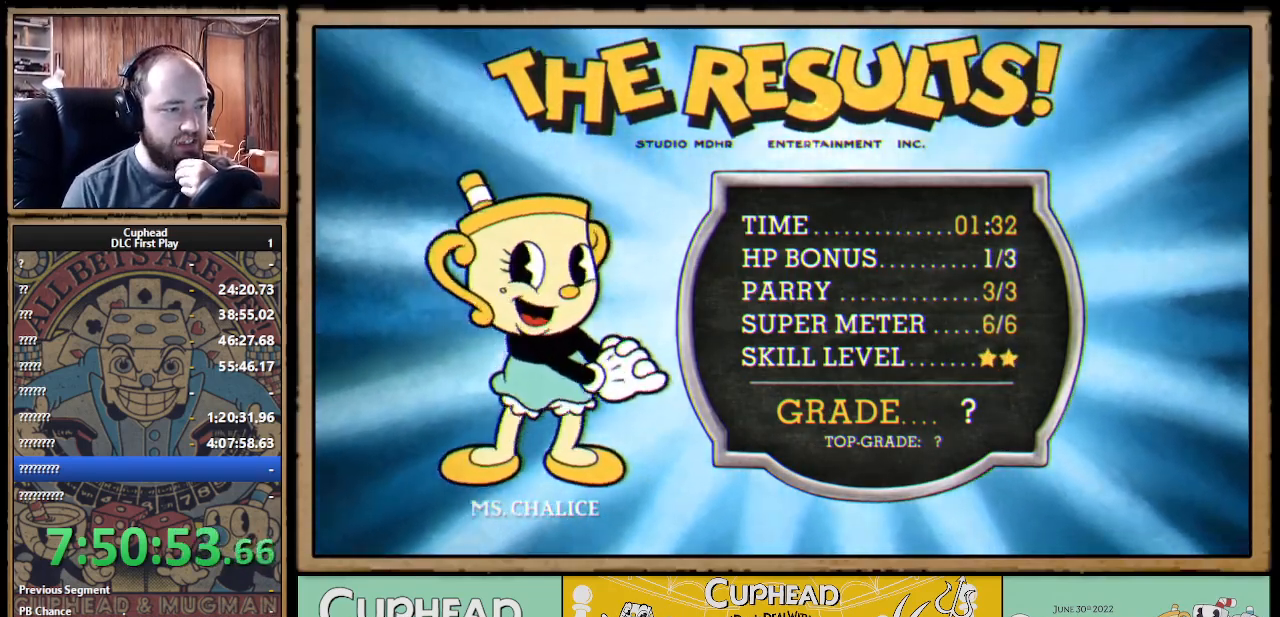
{"buttons": [], "left_stick": "center", "right_stick": "center", "events": [[17, "A", "down"], [83, "A", "up"], [150, "A", "down"], [200, "A", "up"], [250, "A", "down"], [333, "A", "up"], [400, "A", "down"], [417, "A", "up"]]}
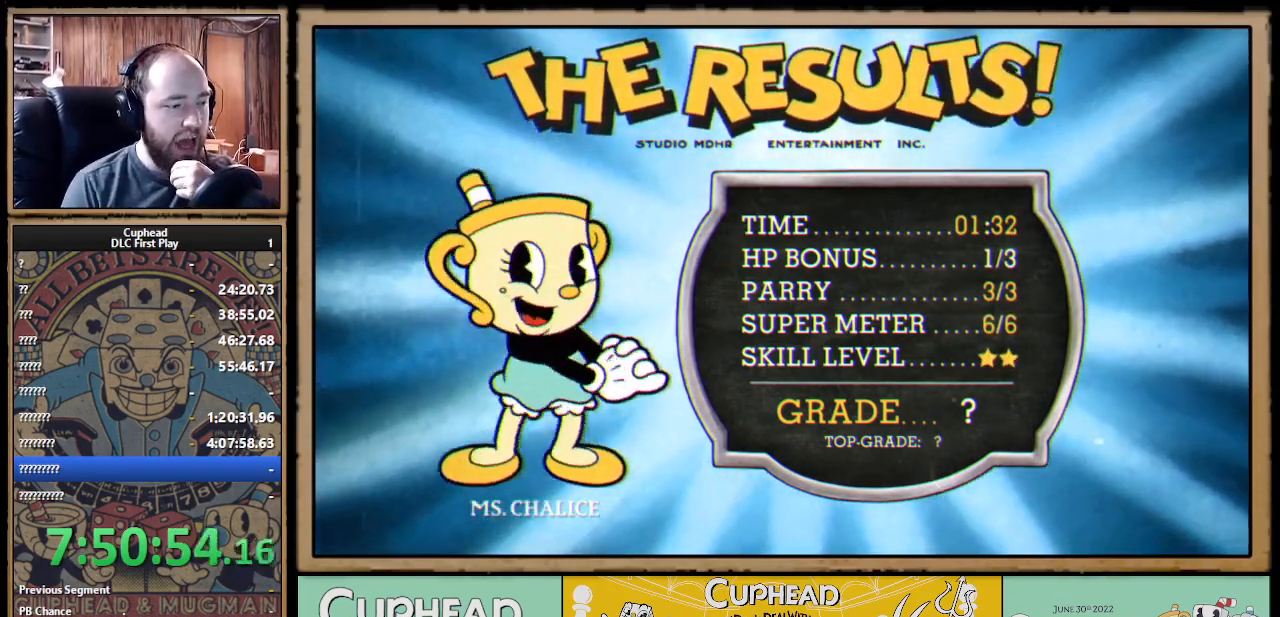
{"buttons": [], "left_stick": "center", "right_stick": "center", "events": [[17, "A", "down"], [50, "A", "up"], [133, "A", "down"], [200, "A", "up"], [250, "A", "down"], [317, "A", "up"], [383, "A", "down"], [450, "A", "up"]]}
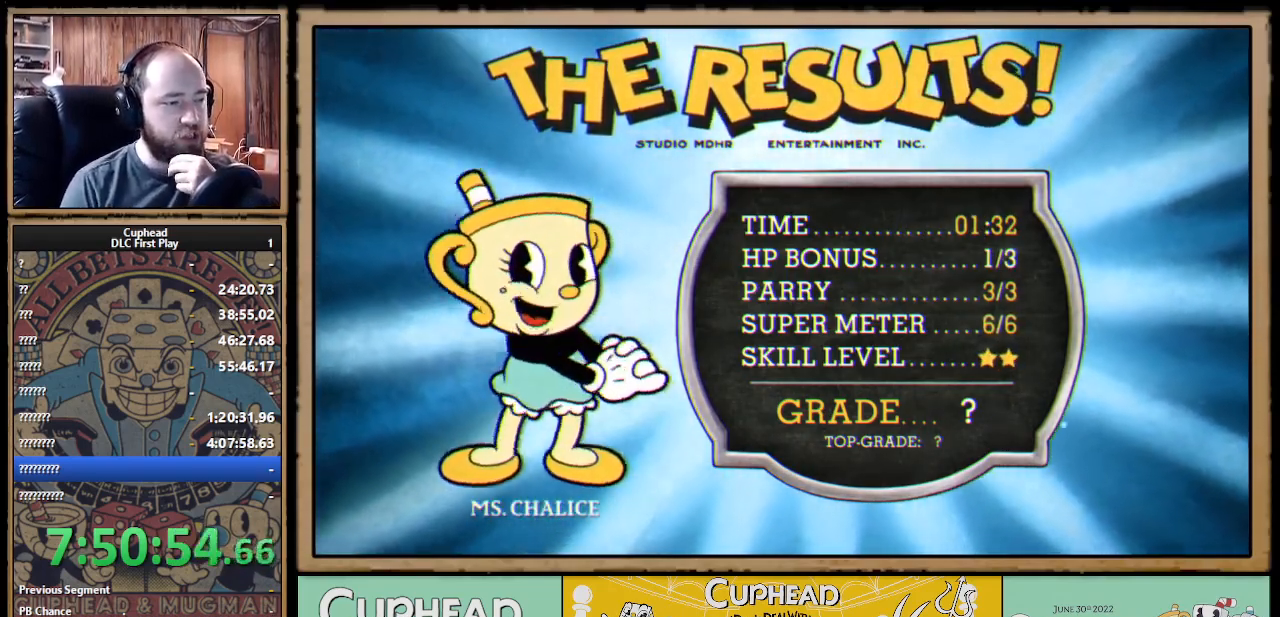
{"buttons": [], "left_stick": "center", "right_stick": "center", "events": [[17, "A", "down"], [83, "A", "up"], [167, "A", "down"], [217, "A", "up"], [283, "A", "down"], [317, "A", "up"], [433, "A", "down"], [483, "A", "up"]]}
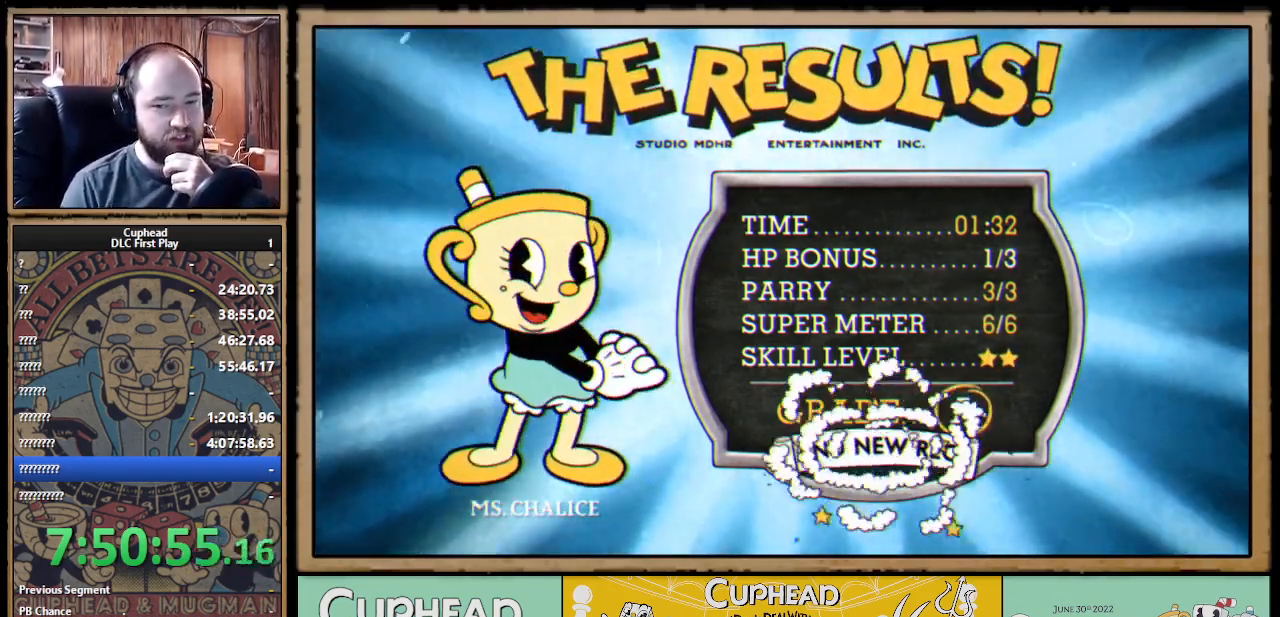
{"buttons": [], "left_stick": "center", "right_stick": "center", "events": [[17, "A", "down"], [117, "A", "up"], [200, "A", "down"], [233, "A", "up"], [317, "A", "down"], [350, "A", "up"], [450, "A", "down"], [500, "A", "up"]]}
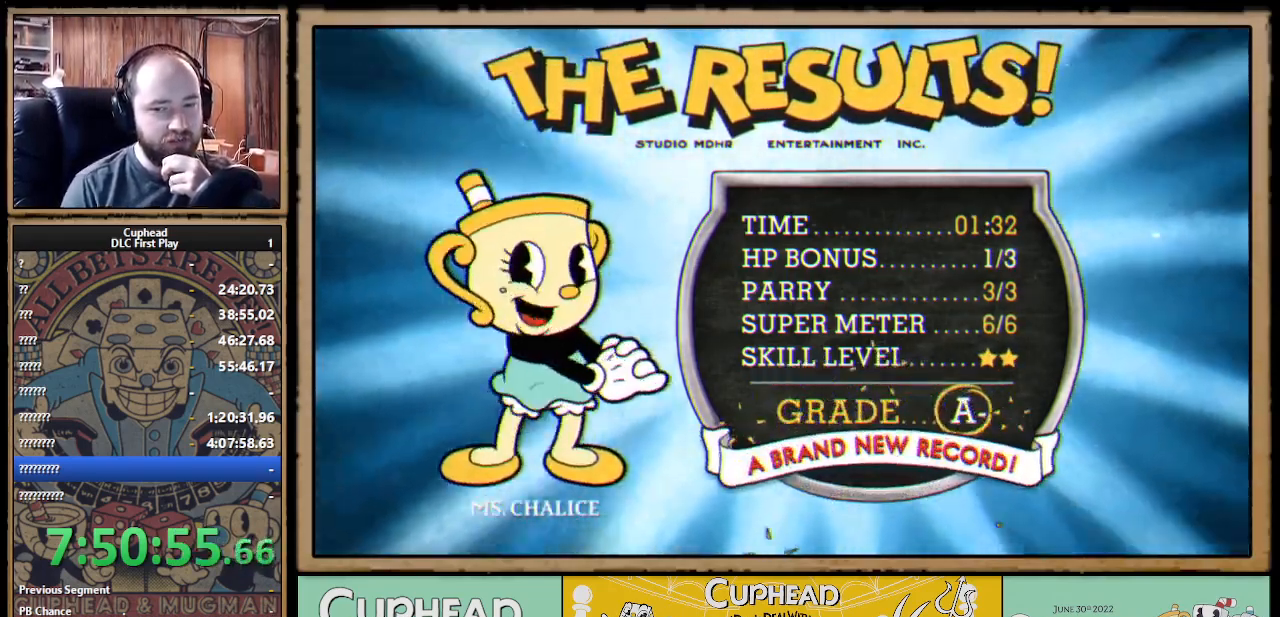
{"buttons": [], "left_stick": "center", "right_stick": "center", "events": [[67, "A", "down"], [250, "A", "up"], [350, "A", "down"], [383, "A", "up"]]}
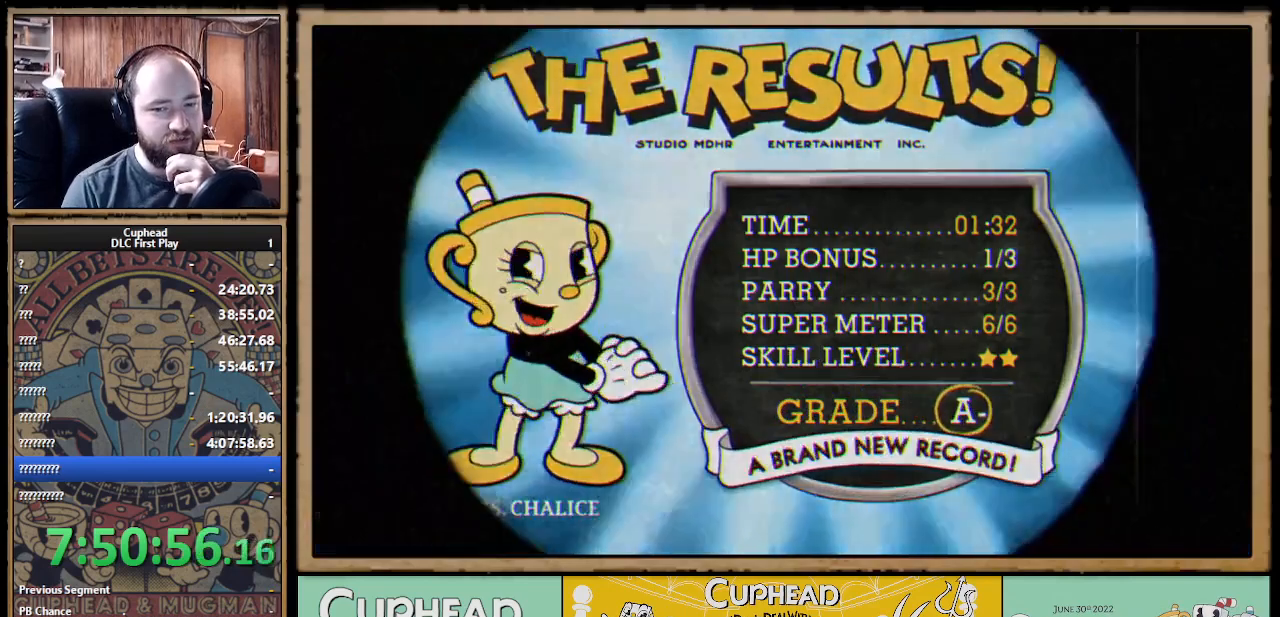
{"buttons": [], "left_stick": "center", "right_stick": "center", "events": [[67, "A", "down"], [133, "A", "up"]]}